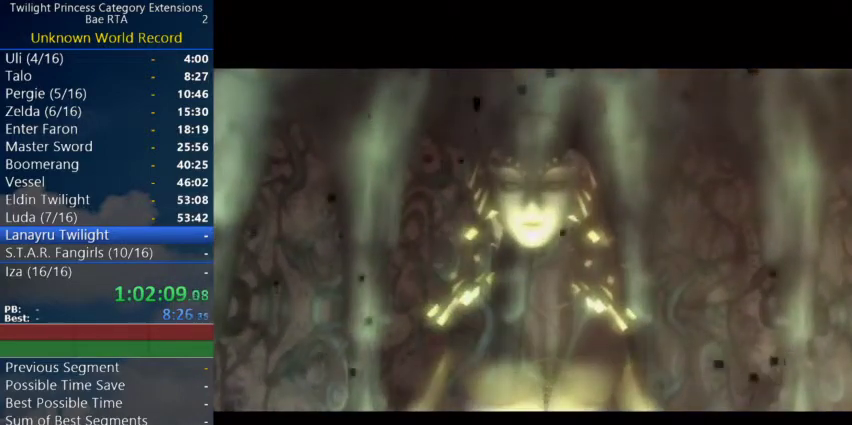
Gameplay with a controller (Nintendo layout); each line is a JSON object with the inputs held at the frame after it.
{"buttons": ["A"], "left_stick": "center", "right_stick": "center"}
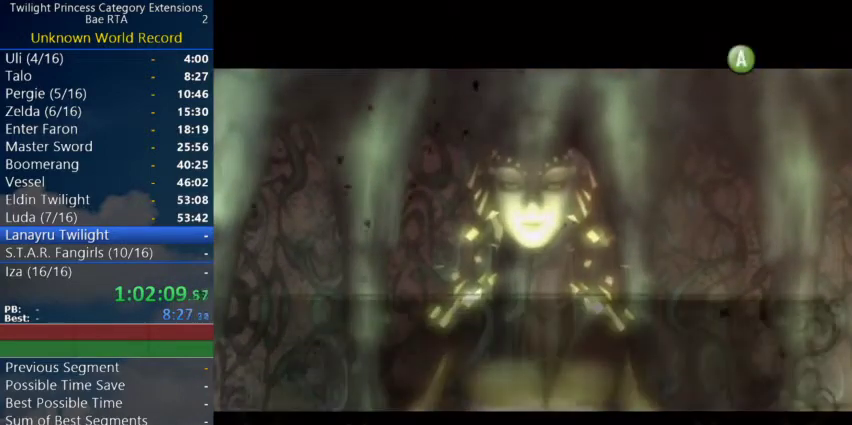
{"buttons": [], "left_stick": "center", "right_stick": "center"}
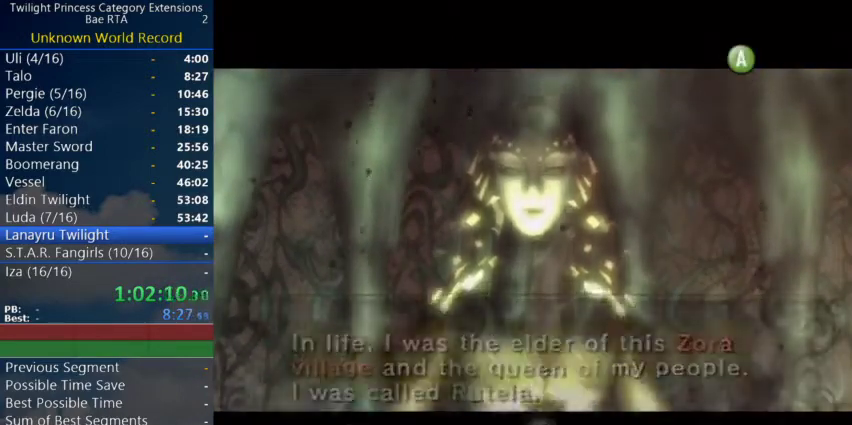
{"buttons": [], "left_stick": "center", "right_stick": "center"}
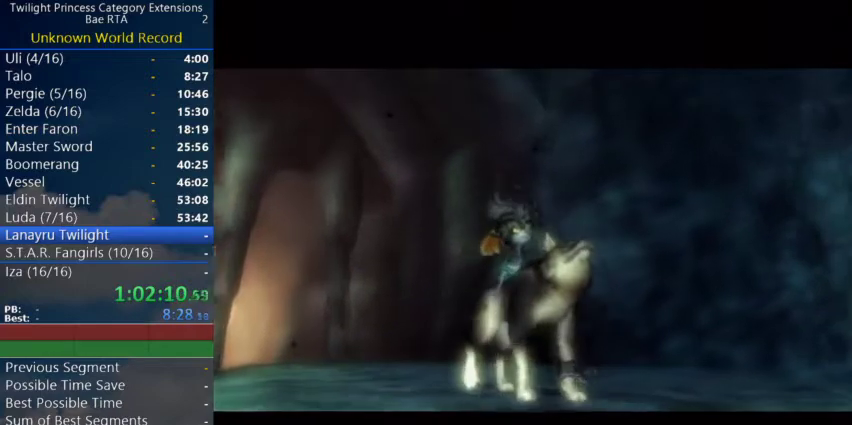
{"buttons": ["A"], "left_stick": "center", "right_stick": "center"}
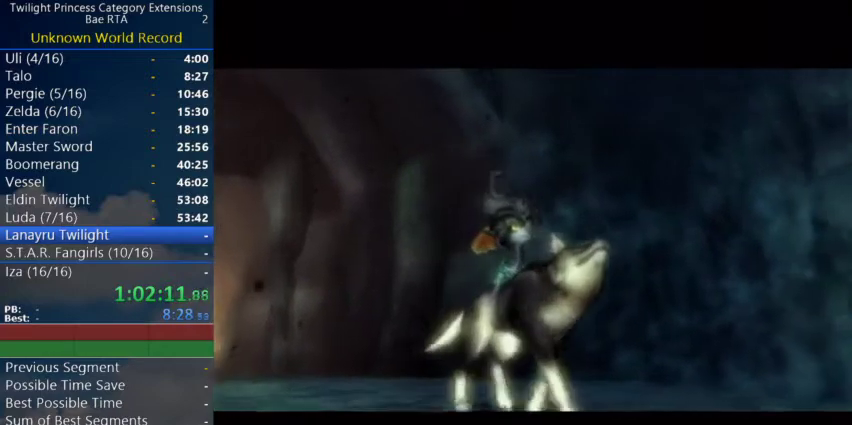
{"buttons": ["A", "B"], "left_stick": "center", "right_stick": "center"}
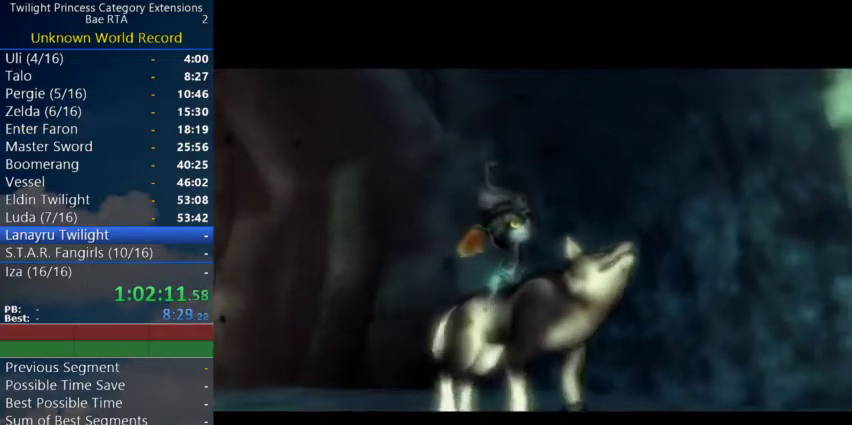
{"buttons": [], "left_stick": "center", "right_stick": "center"}
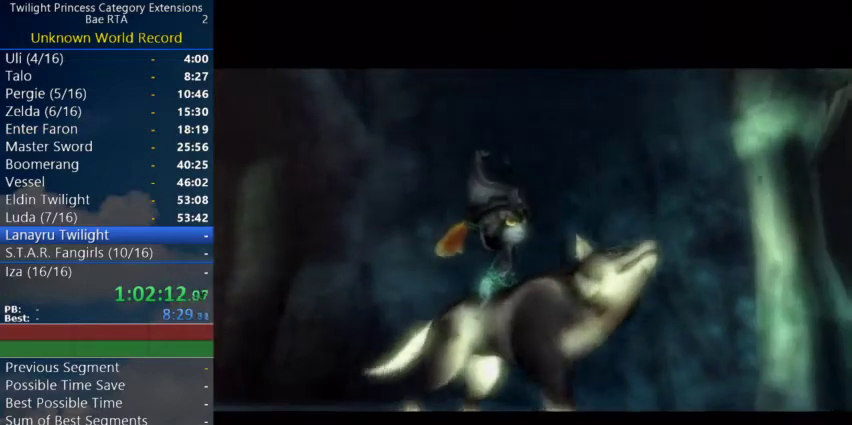
{"buttons": [], "left_stick": "center", "right_stick": "center"}
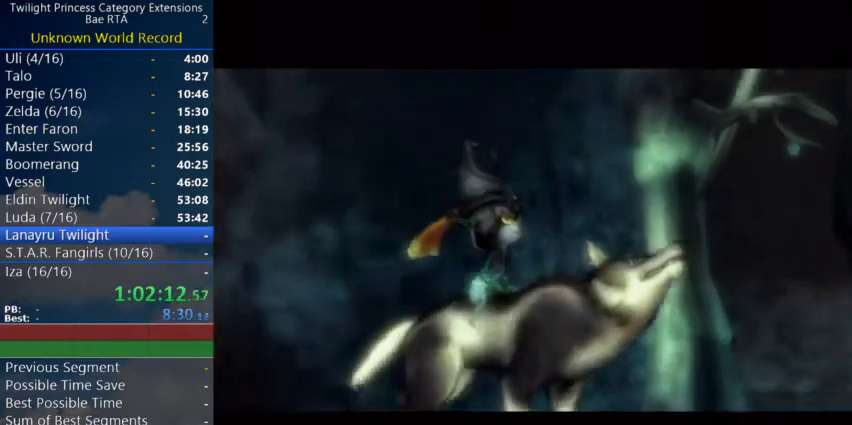
{"buttons": [], "left_stick": "center", "right_stick": "center"}